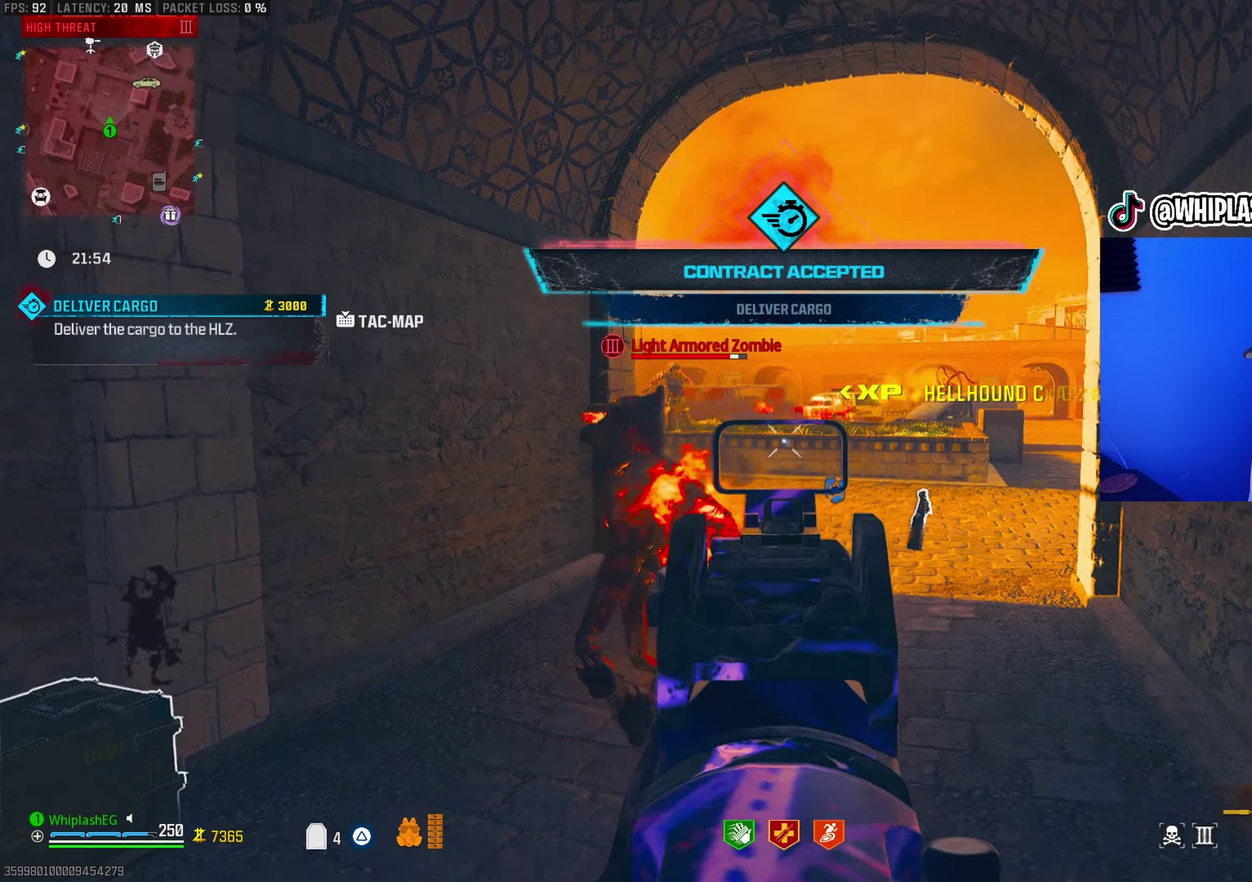
Gameplay with a controller (PlayStation layout); each line is a JSON object with the inputs held at the frame after it (dt_ms = milliseconds from this image to that frame). "events" lists button and stick changes between this image and that frame as [ms after this image, input, new state], when the widget could be followed in between.
{"dt_ms": 600, "buttons": [], "left_stick": "up-left", "right_stick": "center", "events": [[50, "right_stick", "center"], [117, "right_stick", "left"], [333, "left_stick", "down-left"], [533, "left_stick", "left"], [583, "left_stick", "up-left"], [600, "right_stick", "center"]]}
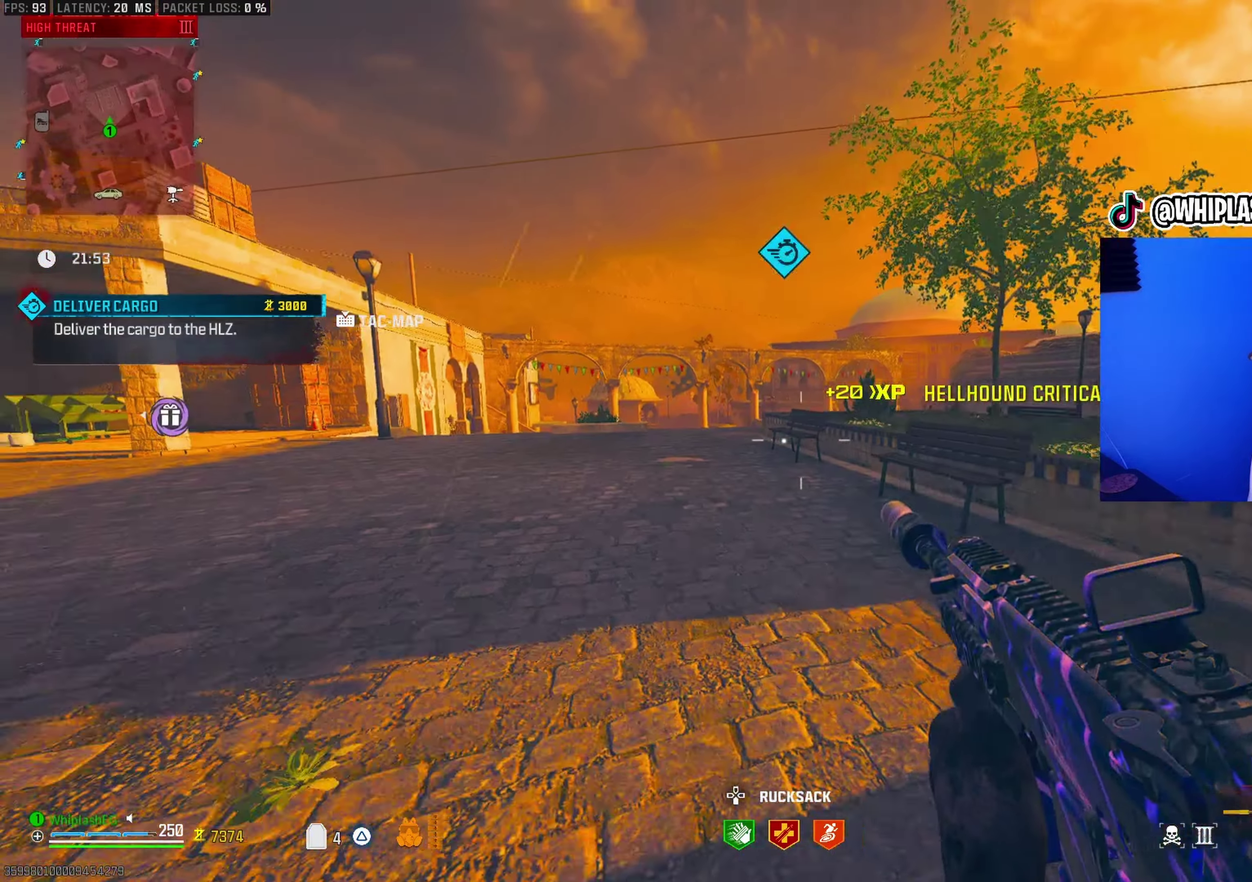
{"dt_ms": 300, "buttons": [], "left_stick": "up-right", "right_stick": "center", "events": [[67, "left_stick", "center"], [200, "left_stick", "up-right"]]}
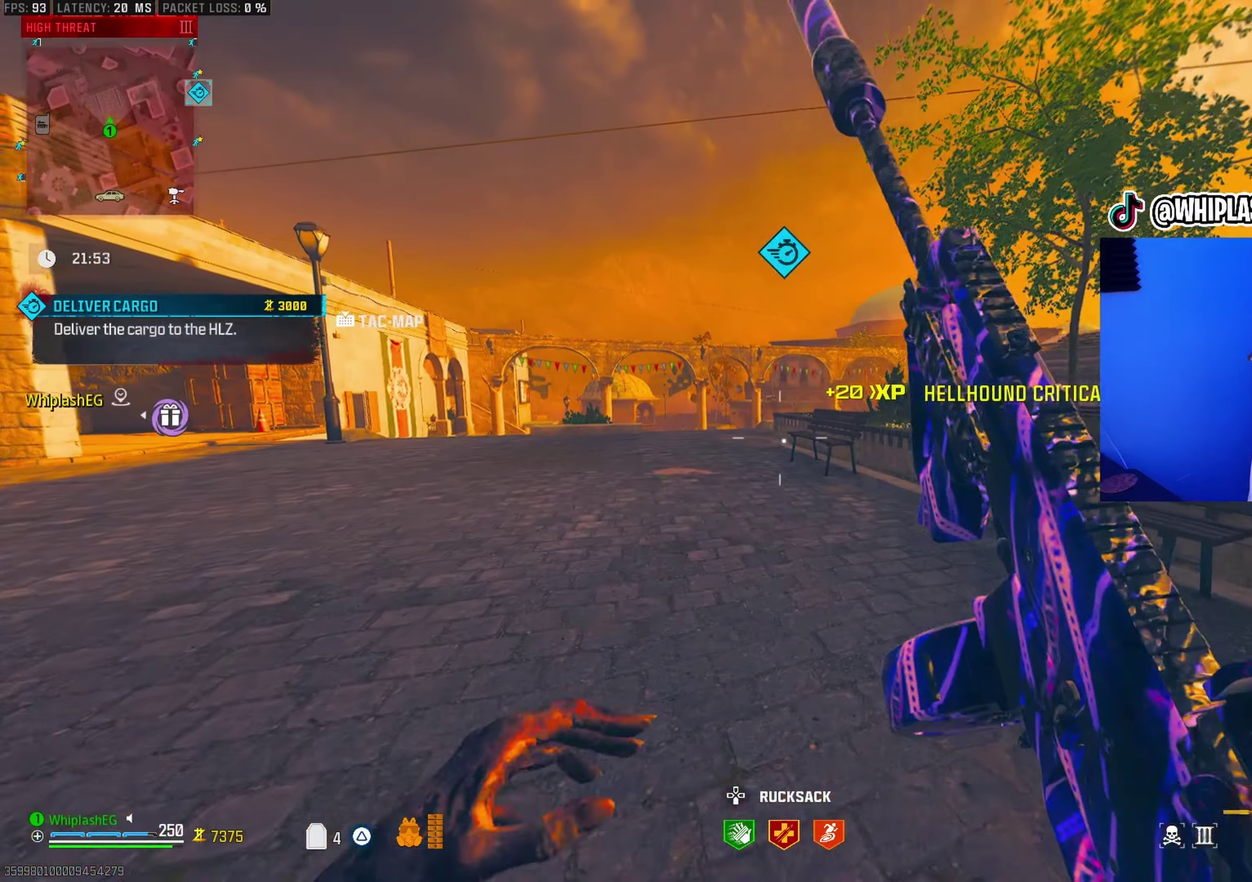
{"dt_ms": 700, "buttons": [], "left_stick": "up", "right_stick": "center", "events": [[50, "right_stick", "right"], [83, "left_stick", "up"], [117, "right_stick", "center"], [417, "right_stick", "left"], [517, "right_stick", "center"]]}
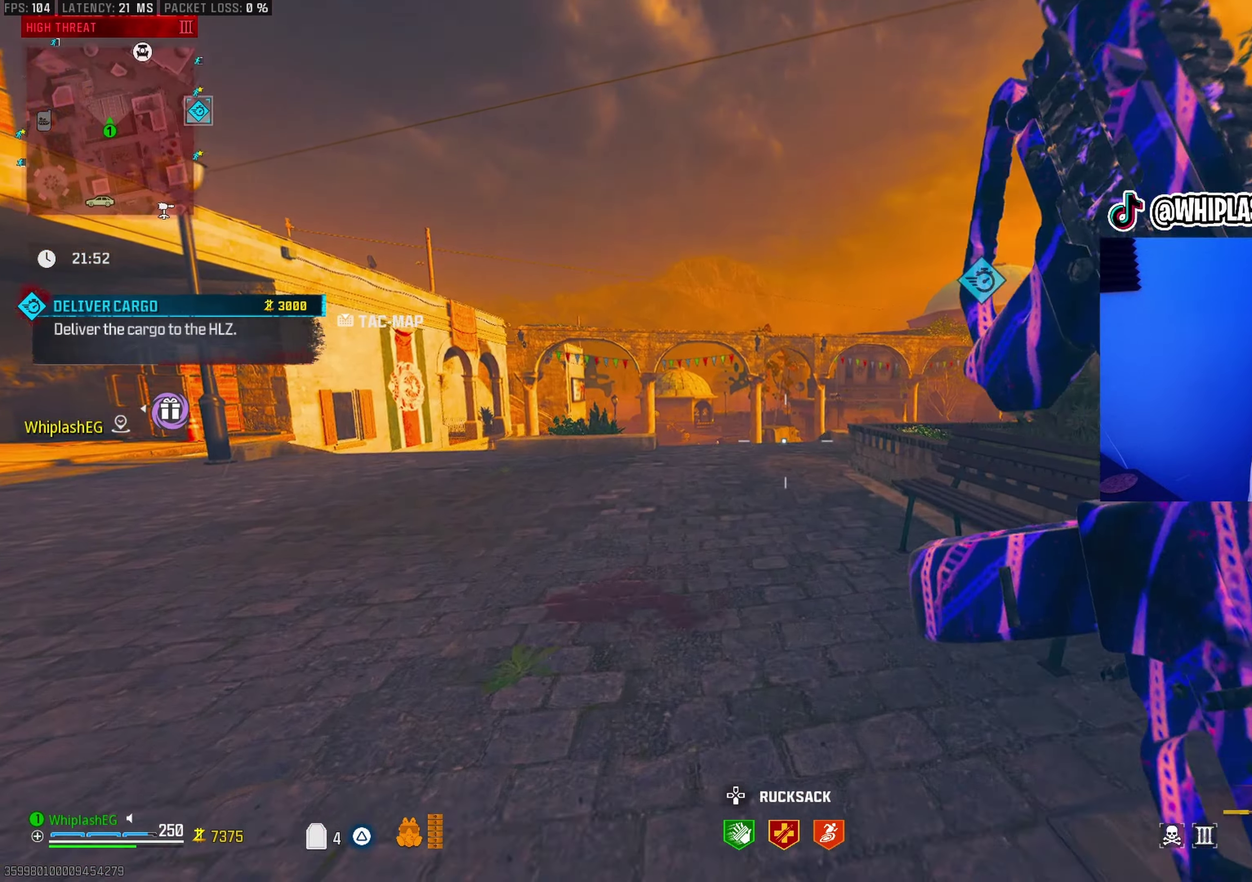
{"dt_ms": 300, "buttons": [], "left_stick": "up", "right_stick": "center", "events": [[50, "right_stick", "right"], [217, "right_stick", "center"]]}
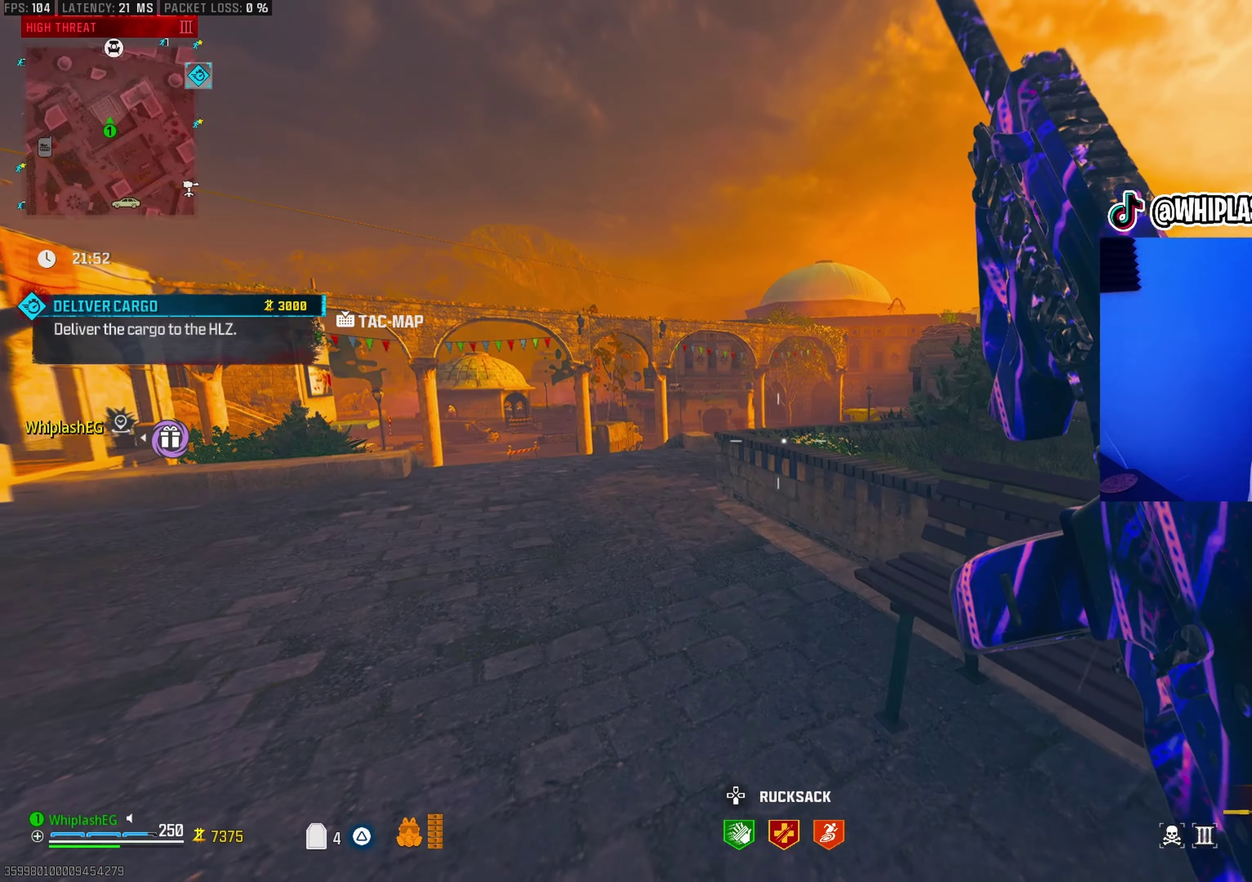
{"dt_ms": 900, "buttons": ["R1"], "left_stick": "left", "right_stick": "center", "events": [[133, "right_stick", "right"], [267, "left_stick", "up-right"], [317, "L2", "down"], [350, "right_stick", "center"], [433, "L2", "up"], [450, "left_stick", "up"], [600, "R1", "down"], [633, "left_stick", "left"], [717, "right_stick", "down-left"], [833, "right_stick", "center"]]}
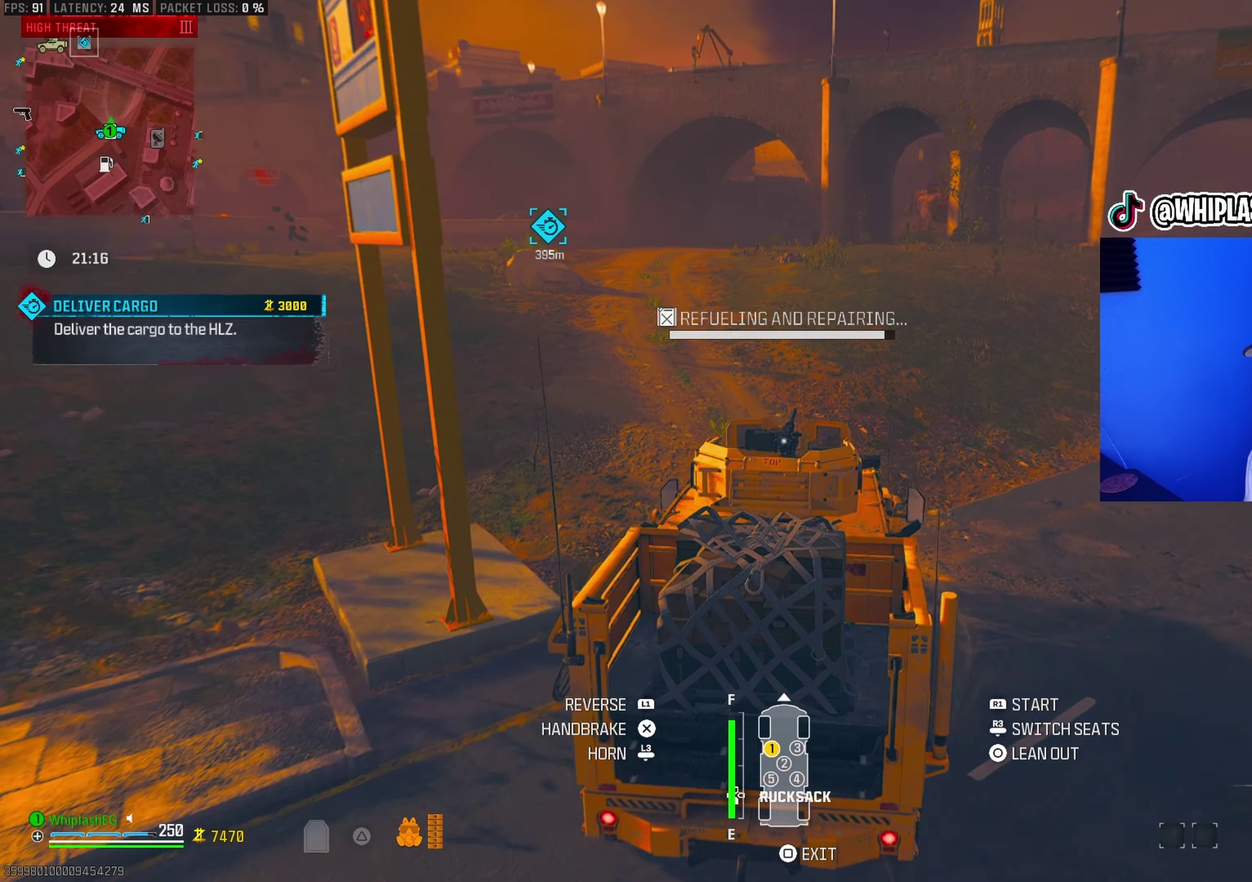
{"dt_ms": 300, "buttons": ["R1"], "left_stick": "center", "right_stick": "center", "events": [[83, "left_stick", "center"]]}
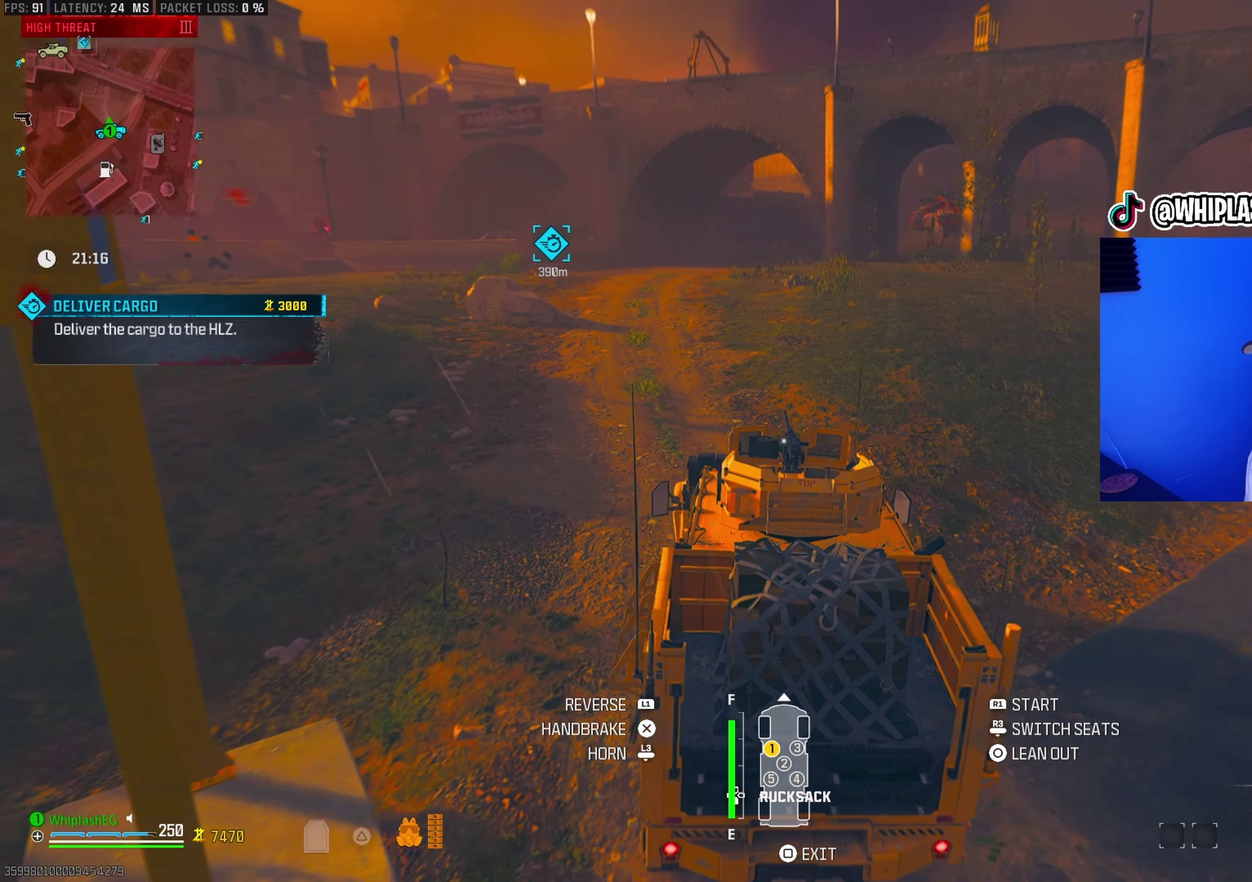
{"dt_ms": 600, "buttons": ["R1"], "left_stick": "left", "right_stick": "center", "events": [[83, "left_stick", "left"], [200, "left_stick", "right"], [217, "right_stick", "down-right"], [317, "right_stick", "center"], [500, "left_stick", "left"]]}
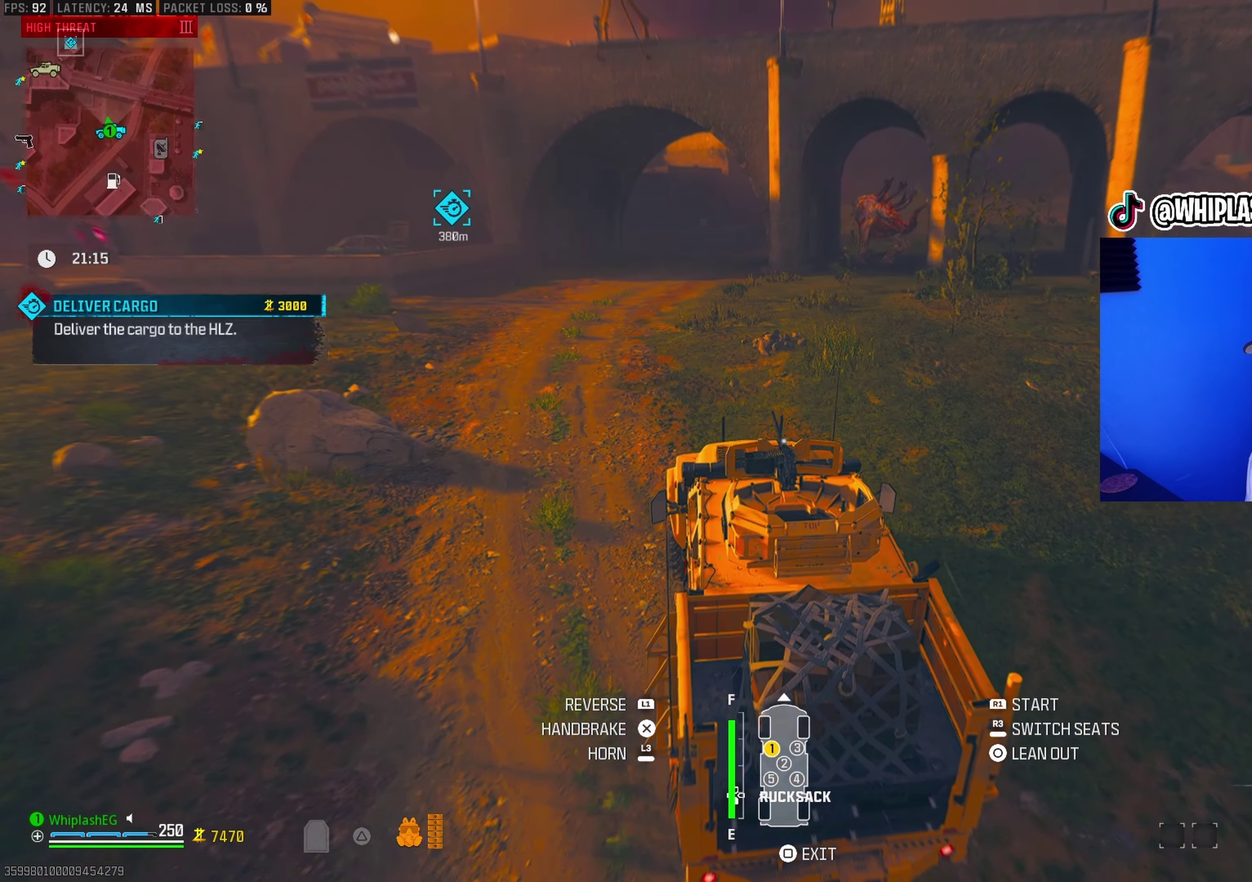
{"dt_ms": 400, "buttons": ["R1"], "left_stick": "right", "right_stick": "center", "events": [[117, "left_stick", "center"], [267, "left_stick", "right"]]}
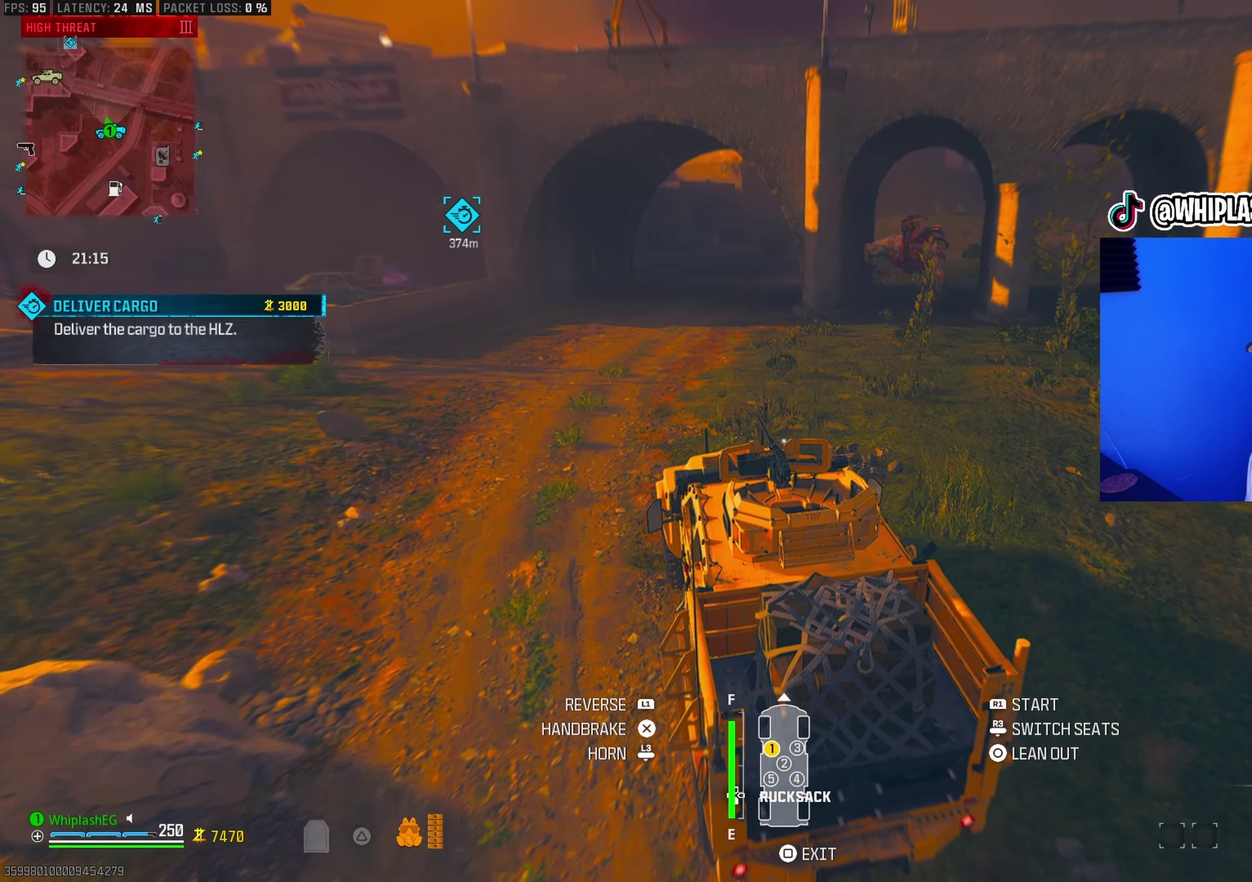
{"dt_ms": 500, "buttons": ["R1"], "left_stick": "center", "right_stick": "center", "events": [[50, "left_stick", "center"], [300, "left_stick", "right"], [450, "left_stick", "center"]]}
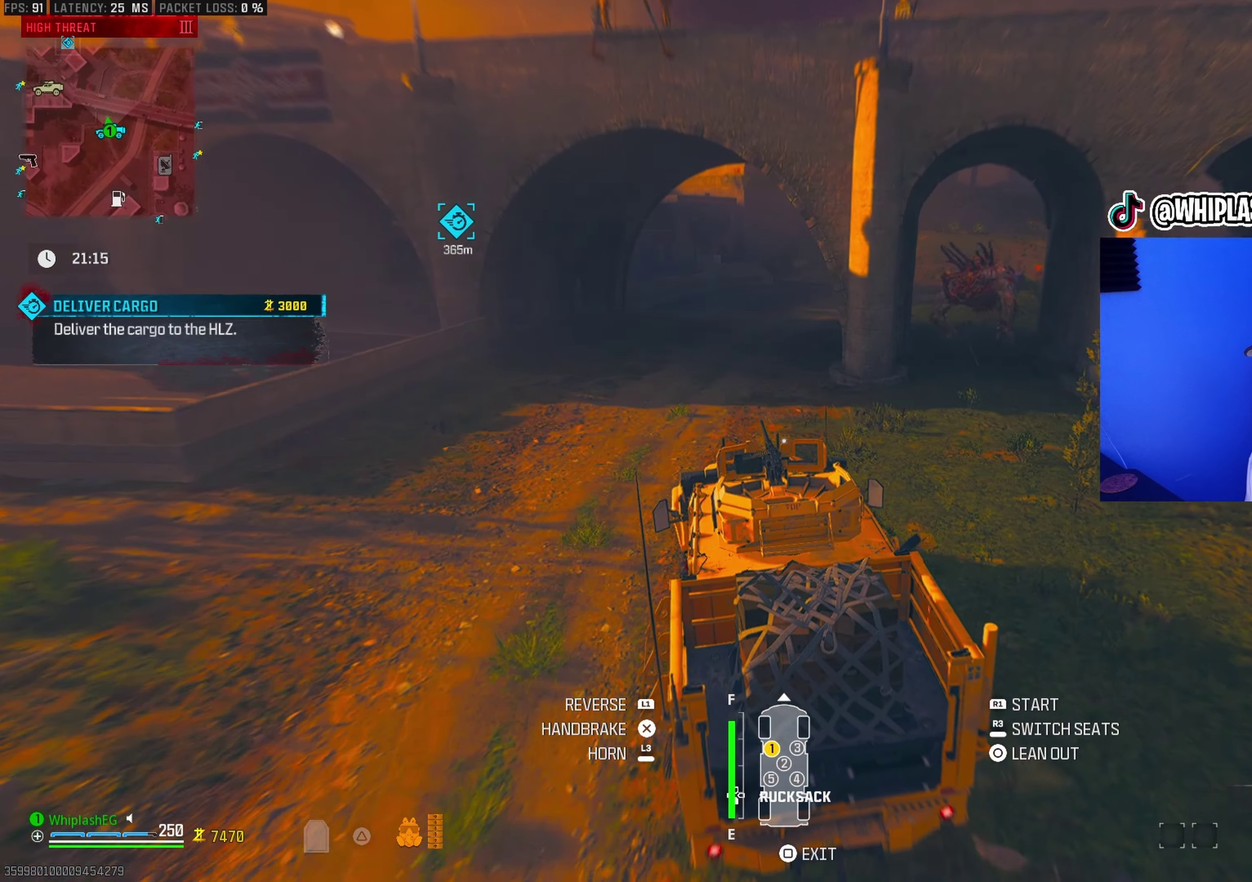
{"dt_ms": 500, "buttons": ["R1"], "left_stick": "center", "right_stick": "center", "events": [[100, "right_stick", "right"], [167, "right_stick", "center"], [350, "right_stick", "right"], [467, "right_stick", "center"]]}
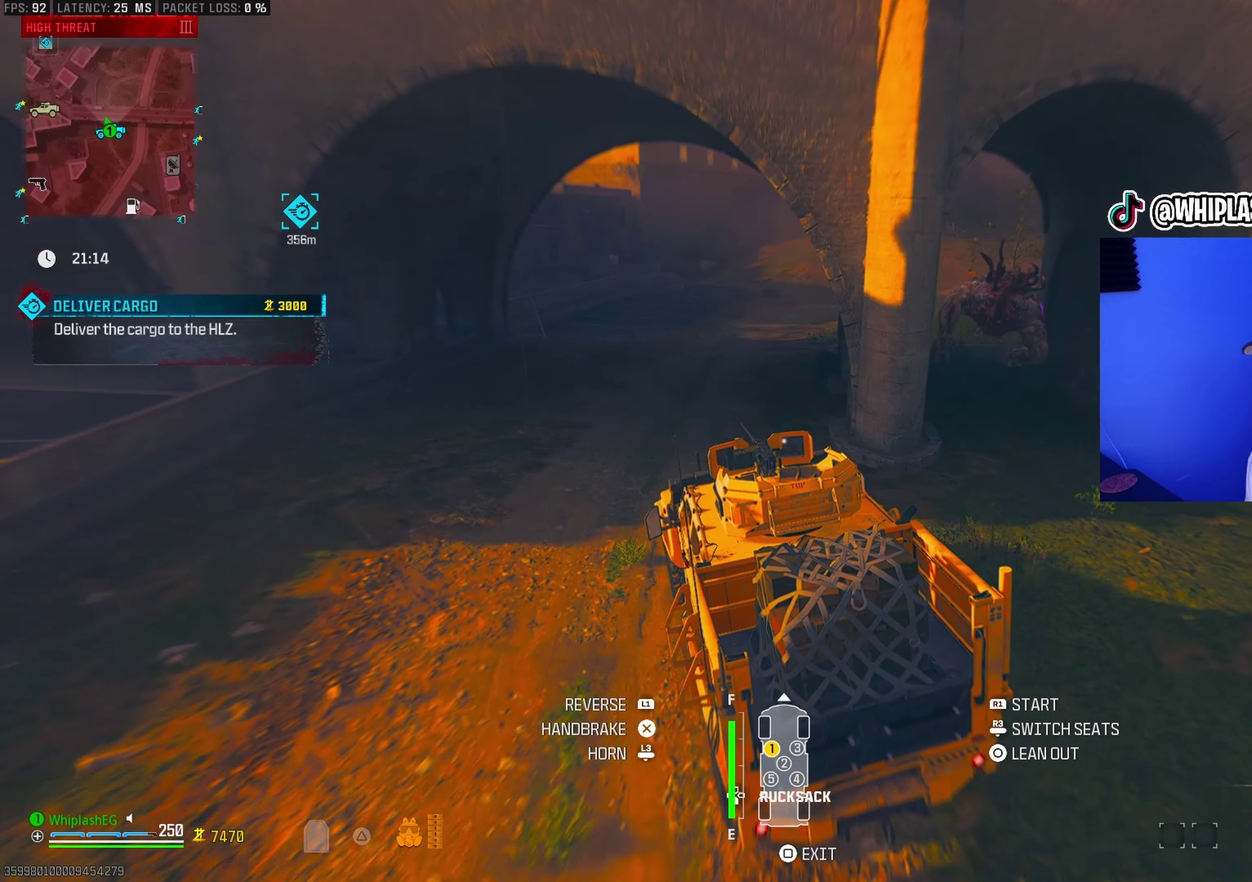
{"dt_ms": 700, "buttons": ["R1"], "left_stick": "right", "right_stick": "up-right", "events": [[167, "left_stick", "right"], [183, "right_stick", "right"], [300, "right_stick", "center"], [367, "left_stick", "center"], [650, "left_stick", "right"], [650, "right_stick", "up-right"]]}
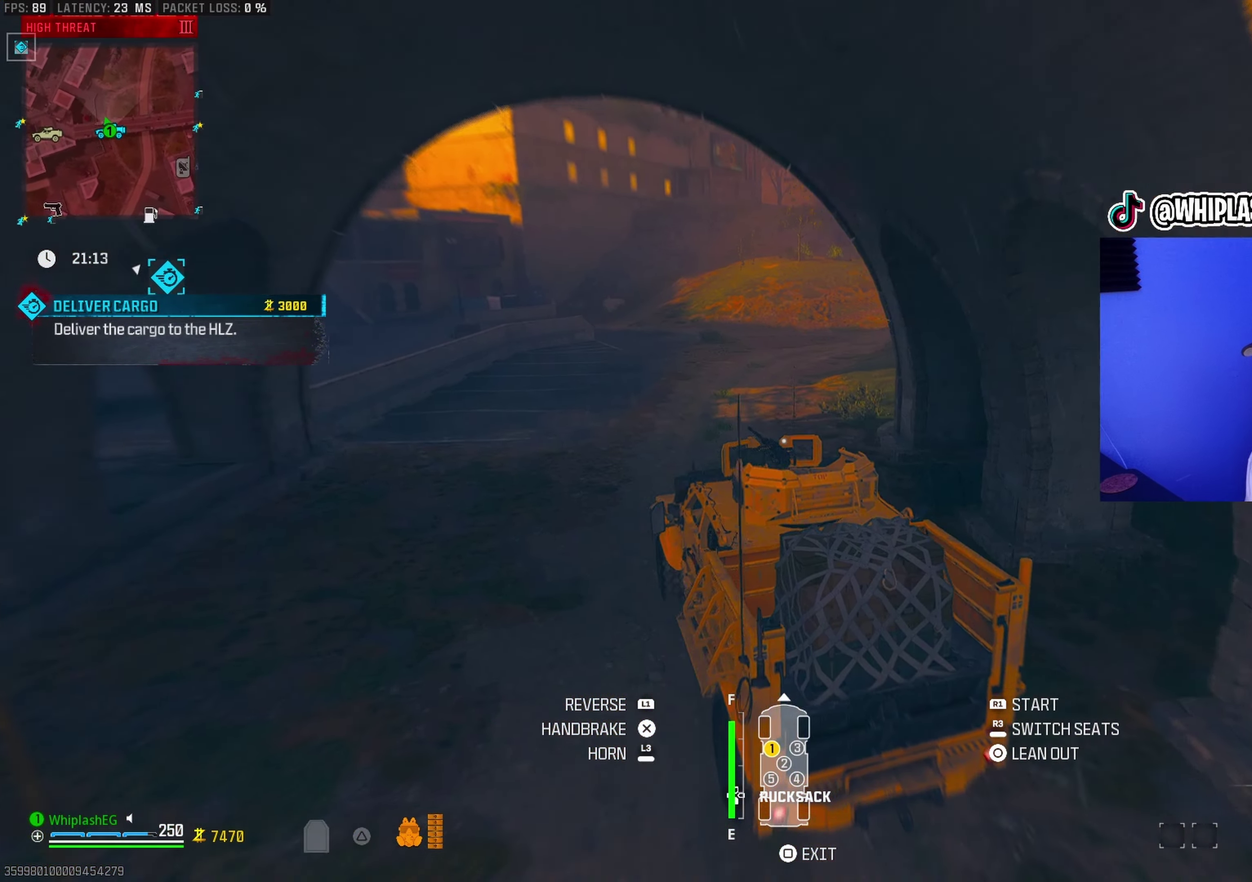
{"dt_ms": 300, "buttons": ["R1"], "left_stick": "center", "right_stick": "center", "events": [[50, "right_stick", "center"], [300, "left_stick", "center"]]}
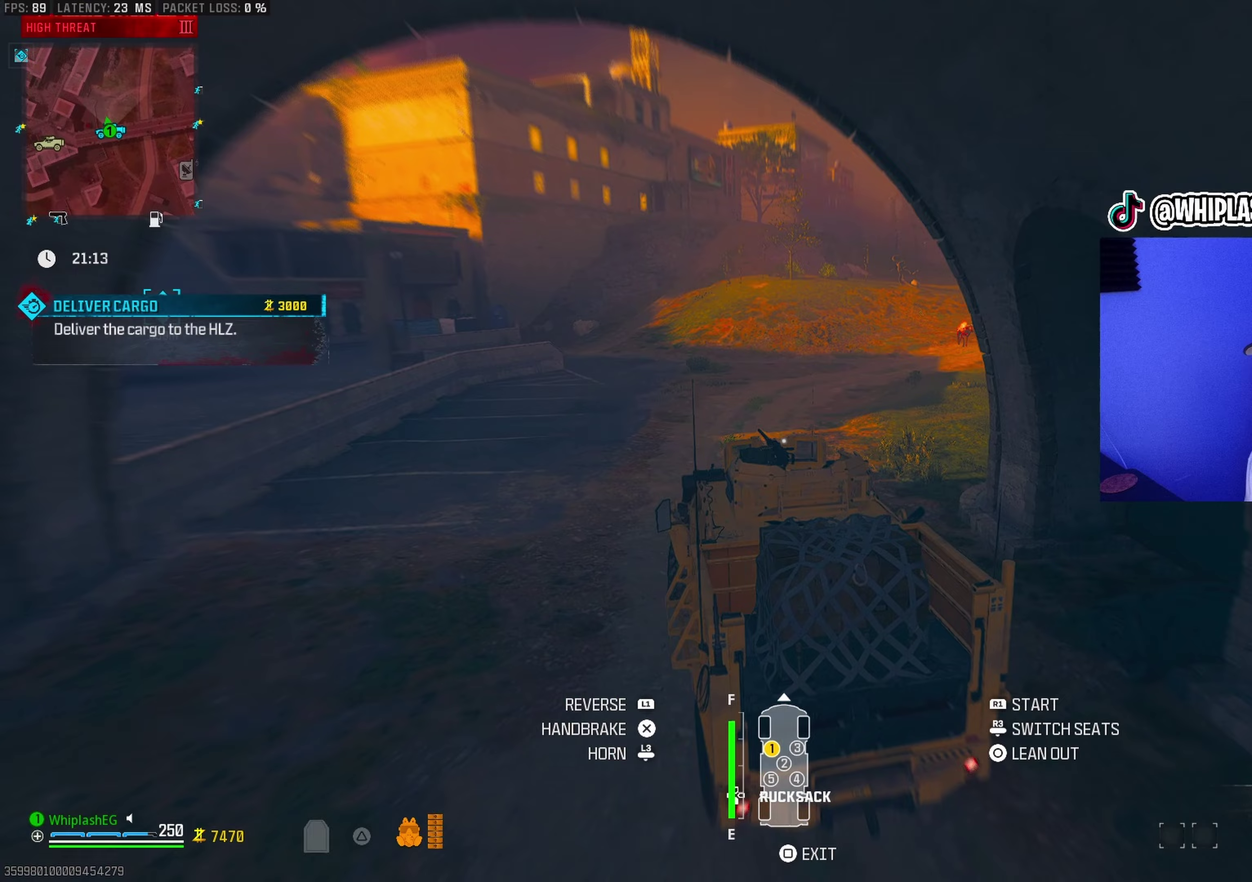
{"dt_ms": 600, "buttons": ["R1"], "left_stick": "center", "right_stick": "center", "events": [[217, "left_stick", "right"], [483, "right_stick", "right"], [583, "left_stick", "center"], [600, "right_stick", "center"]]}
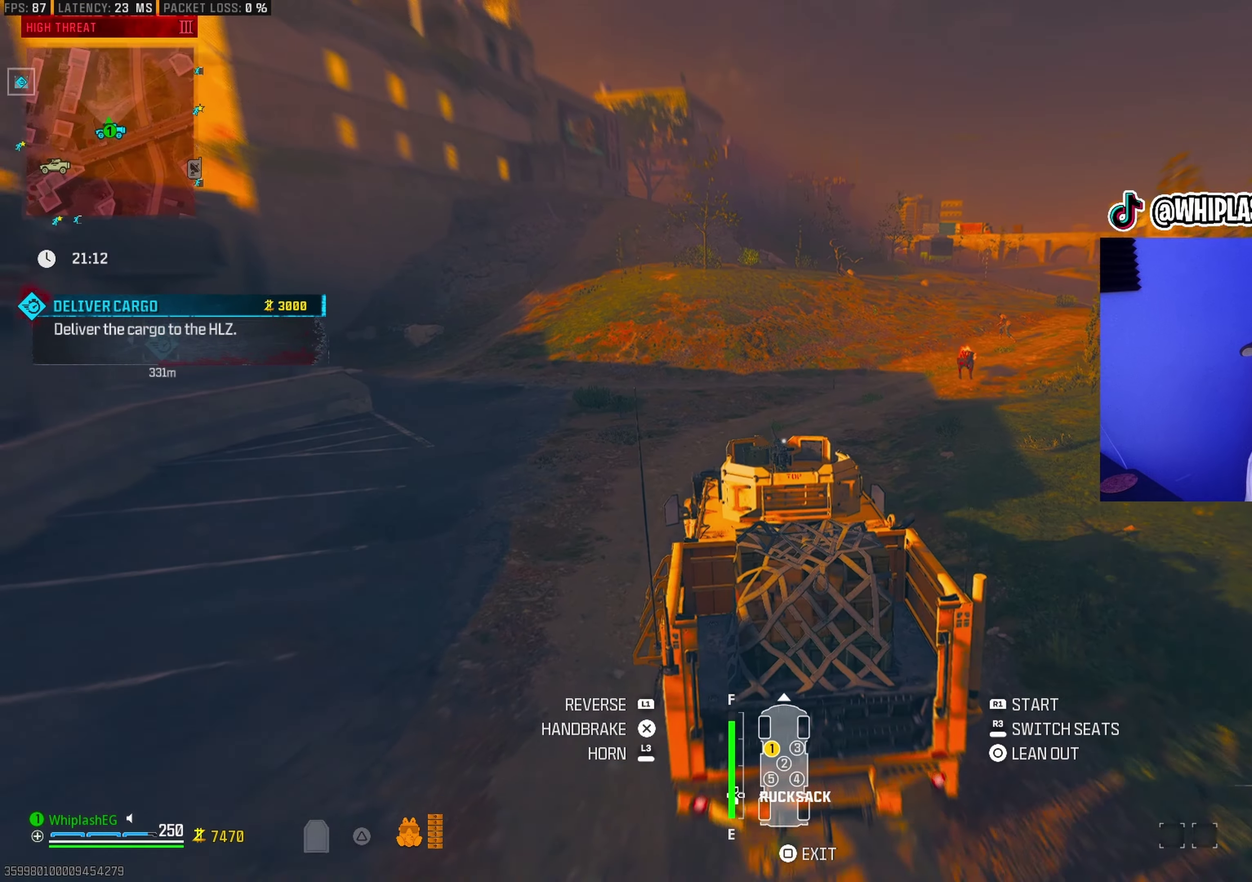
{"dt_ms": 400, "buttons": ["R1"], "left_stick": "up-right", "right_stick": "center"}
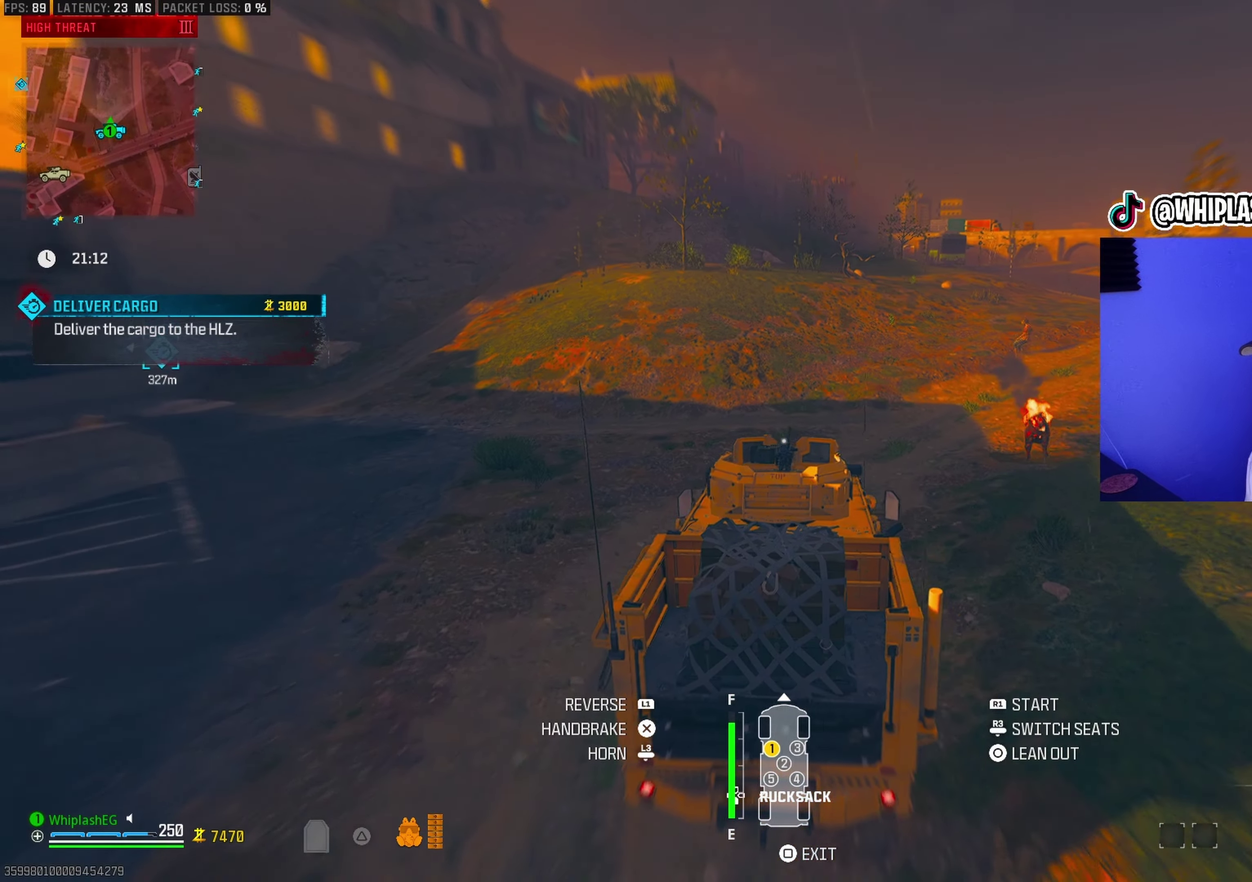
{"dt_ms": 500, "buttons": ["R1"], "left_stick": "center", "right_stick": "center"}
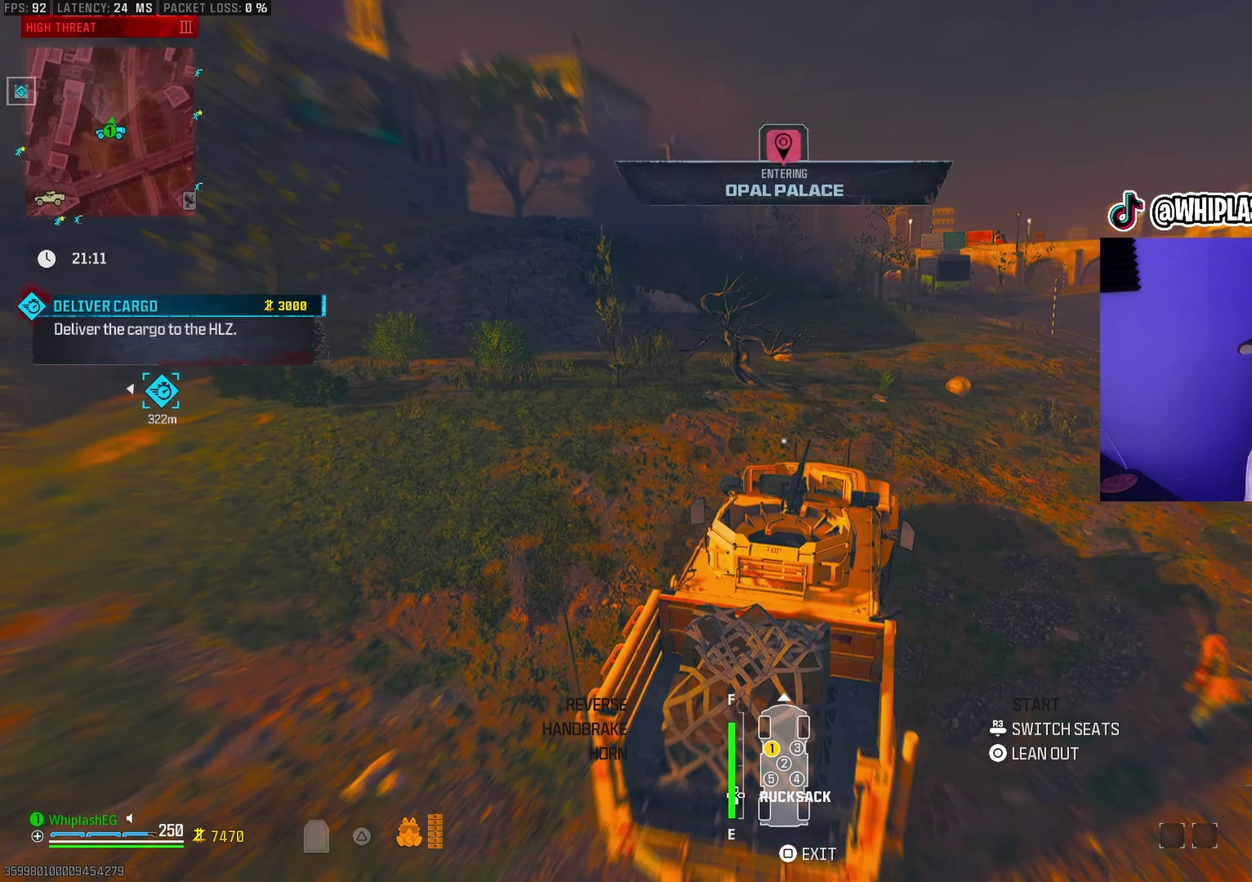
{"dt_ms": 500, "buttons": ["R1"], "left_stick": "center", "right_stick": "center", "events": [[17, "left_stick", "right"], [150, "left_stick", "center"], [200, "left_stick", "left"], [400, "left_stick", "center"]]}
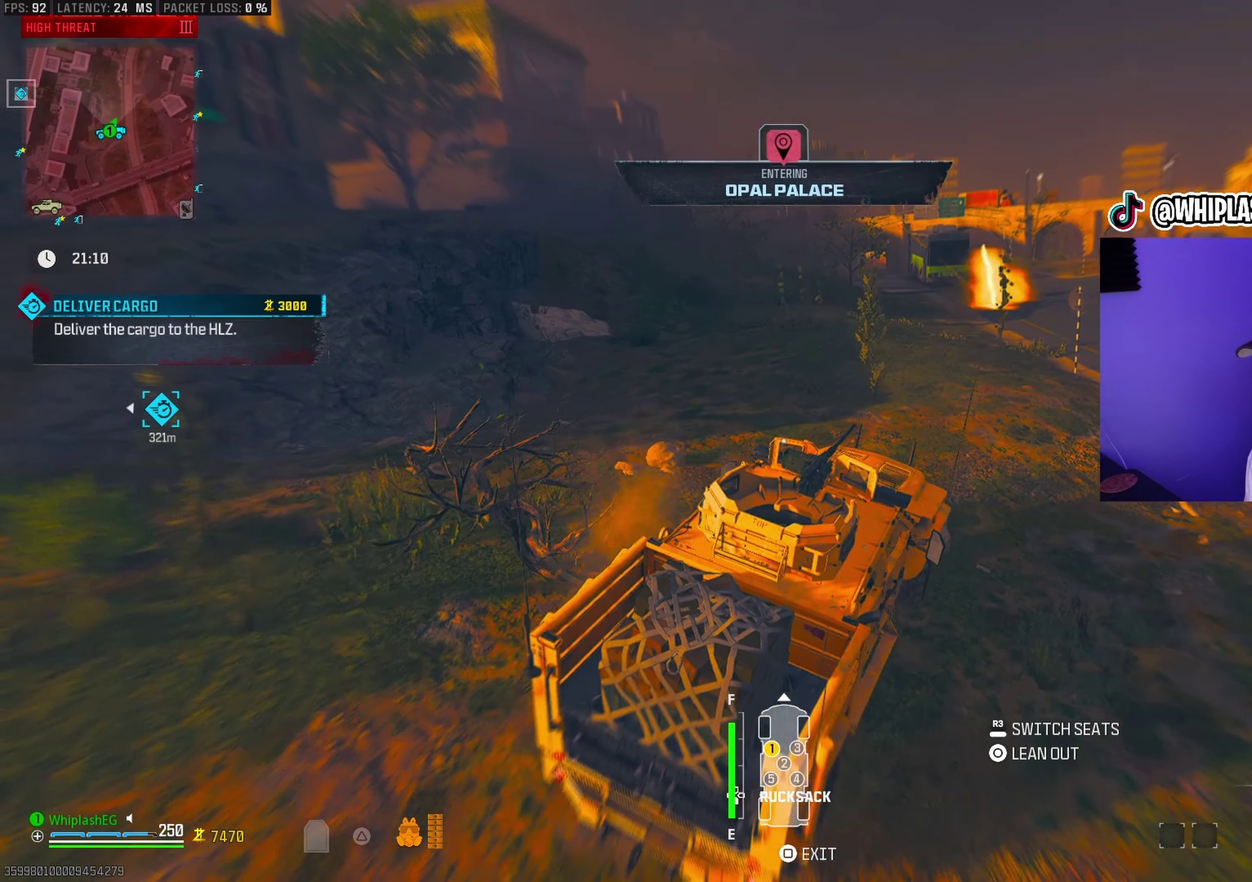
{"dt_ms": 400, "buttons": ["R1"], "left_stick": "left", "right_stick": "center", "events": [[67, "left_stick", "left"]]}
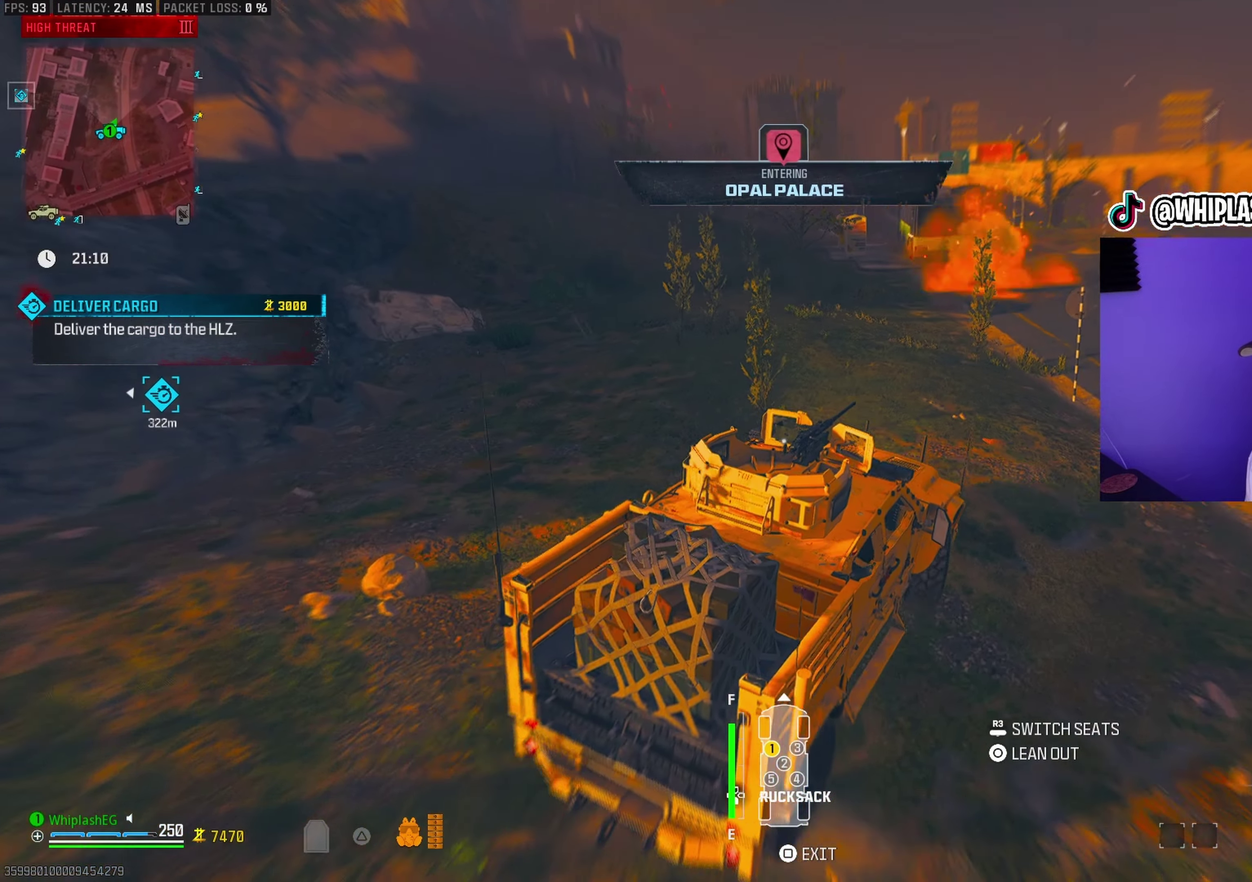
{"dt_ms": 600, "buttons": ["R1"], "left_stick": "left", "right_stick": "center", "events": [[167, "left_stick", "center"], [233, "right_stick", "up-left"], [333, "right_stick", "center"], [550, "left_stick", "left"]]}
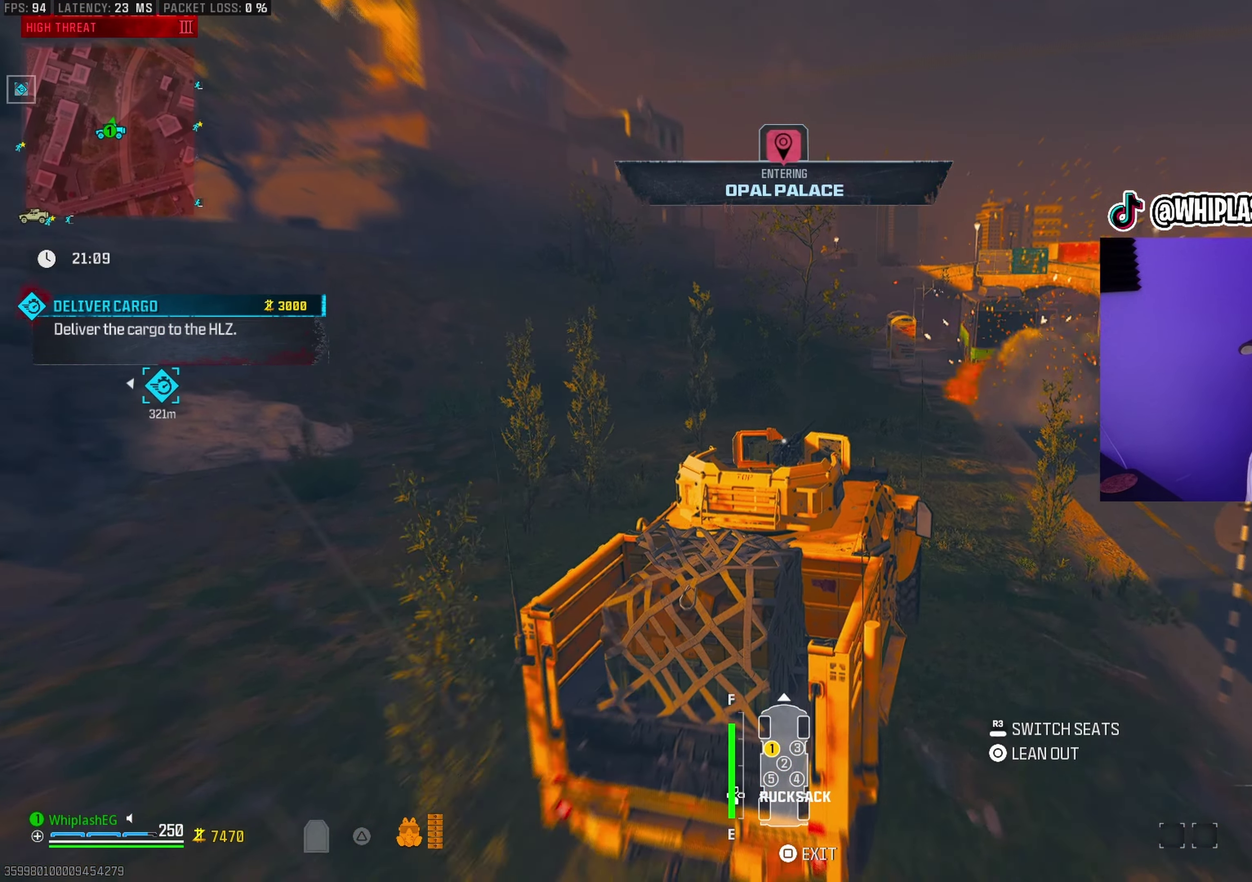
{"dt_ms": 500, "buttons": [], "left_stick": "down-left", "right_stick": "center", "events": [[117, "left_stick", "down-left"], [433, "R1", "up"]]}
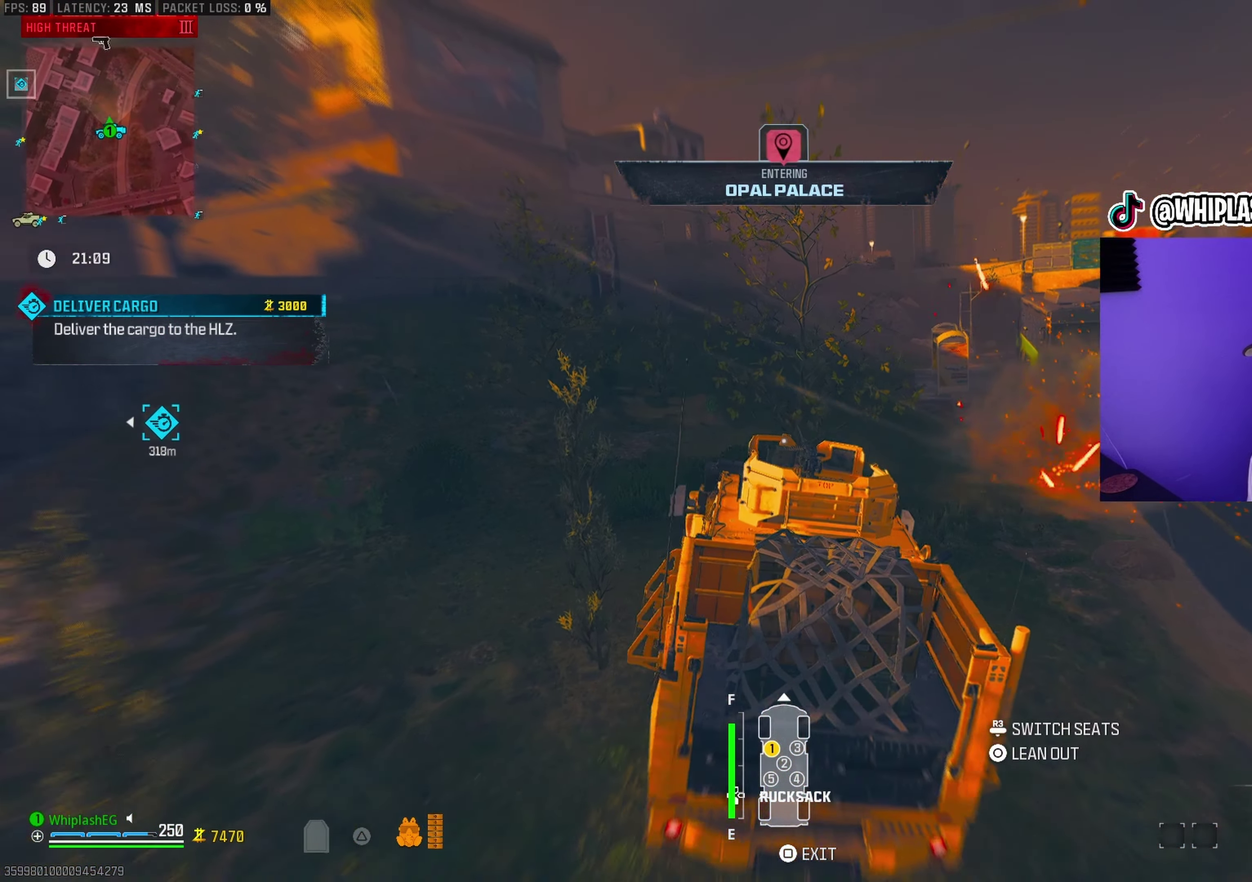
{"dt_ms": 500, "buttons": ["R1"], "left_stick": "right", "right_stick": "center", "events": [[167, "R1", "down"], [217, "left_stick", "right"]]}
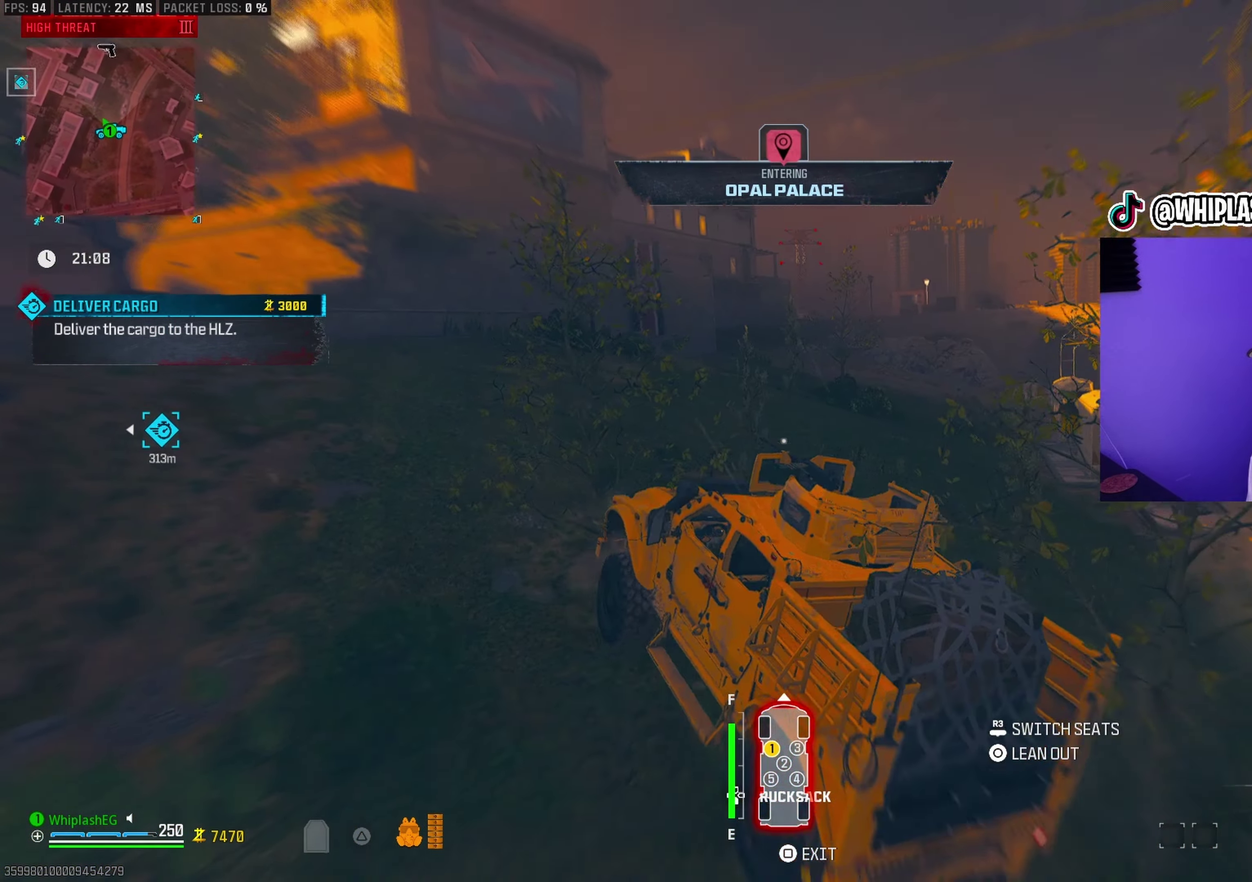
{"dt_ms": 400, "buttons": ["R1"], "left_stick": "center", "right_stick": "center", "events": [[317, "left_stick", "center"]]}
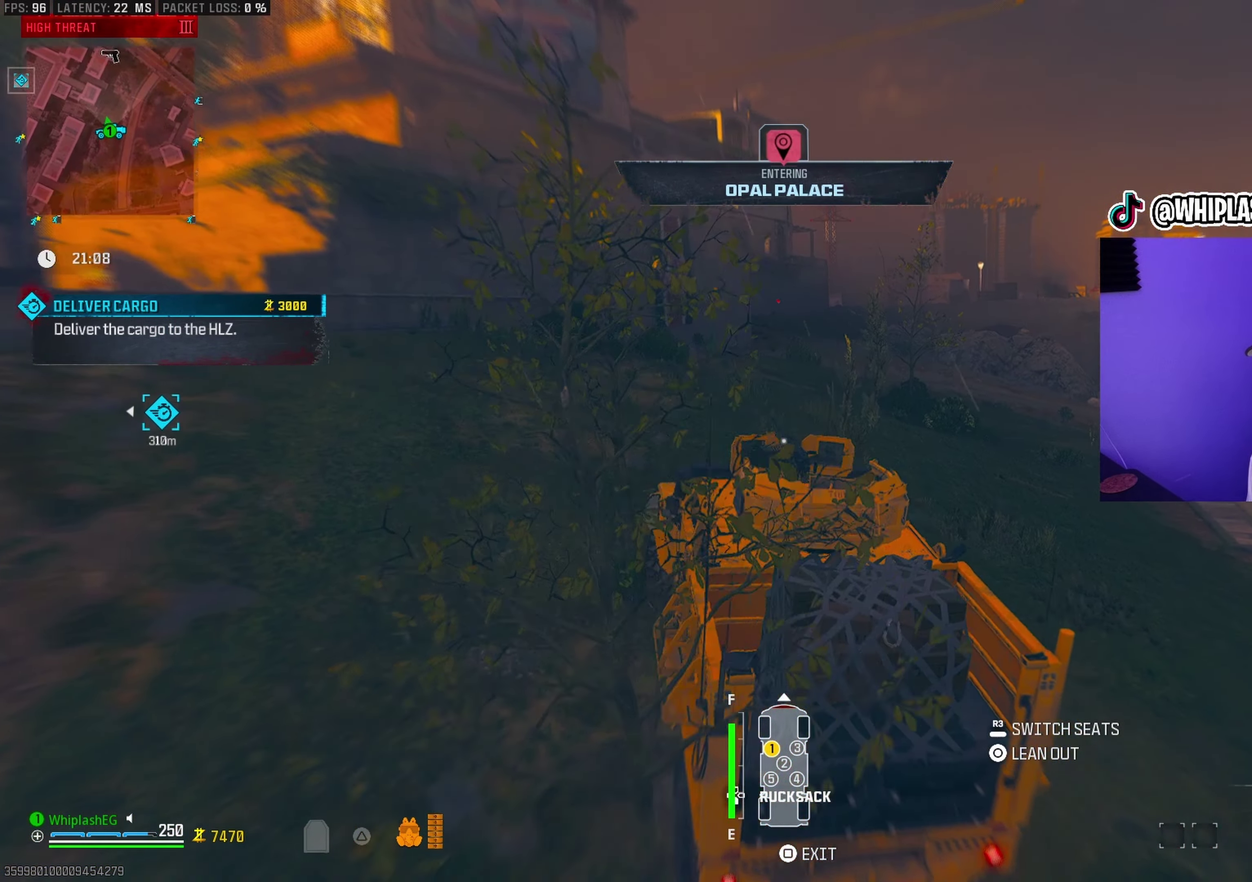
{"dt_ms": 600, "buttons": ["R1"], "left_stick": "center", "right_stick": "center", "events": [[50, "left_stick", "right"], [150, "left_stick", "center"], [233, "left_stick", "right"], [300, "right_stick", "down-right"], [383, "right_stick", "center"], [400, "left_stick", "center"]]}
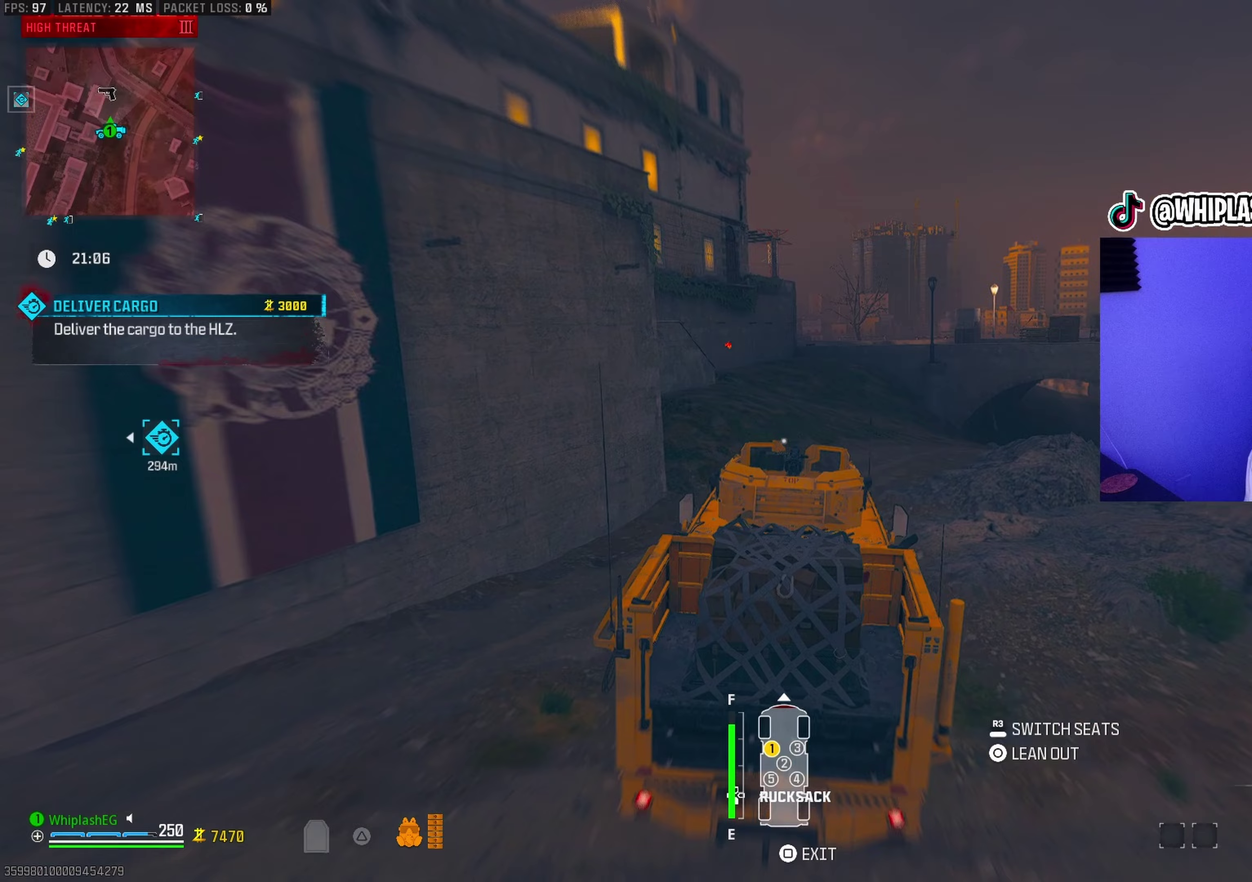
{"dt_ms": 700, "buttons": ["R1"], "left_stick": "center", "right_stick": "down-left"}
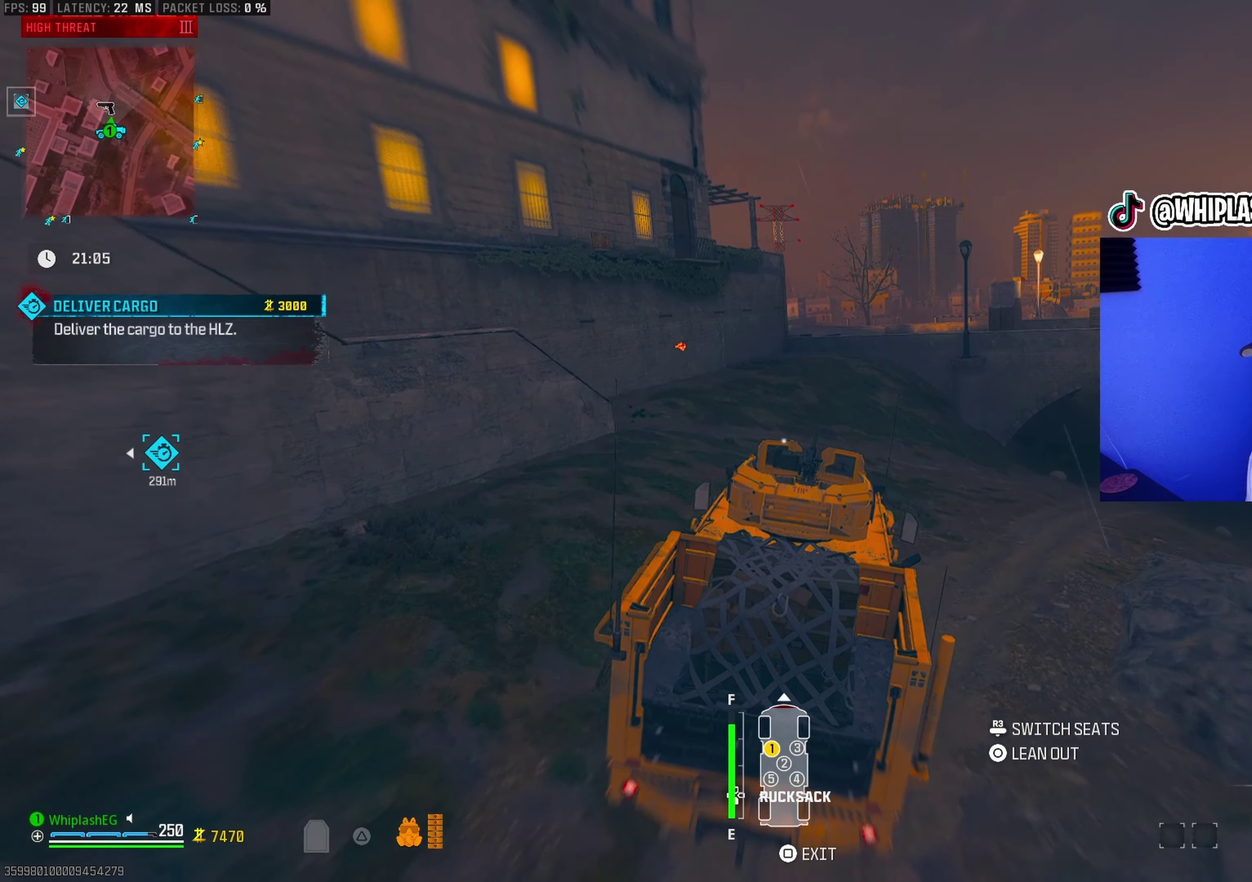
{"dt_ms": 300, "buttons": ["R1"], "left_stick": "center", "right_stick": "center"}
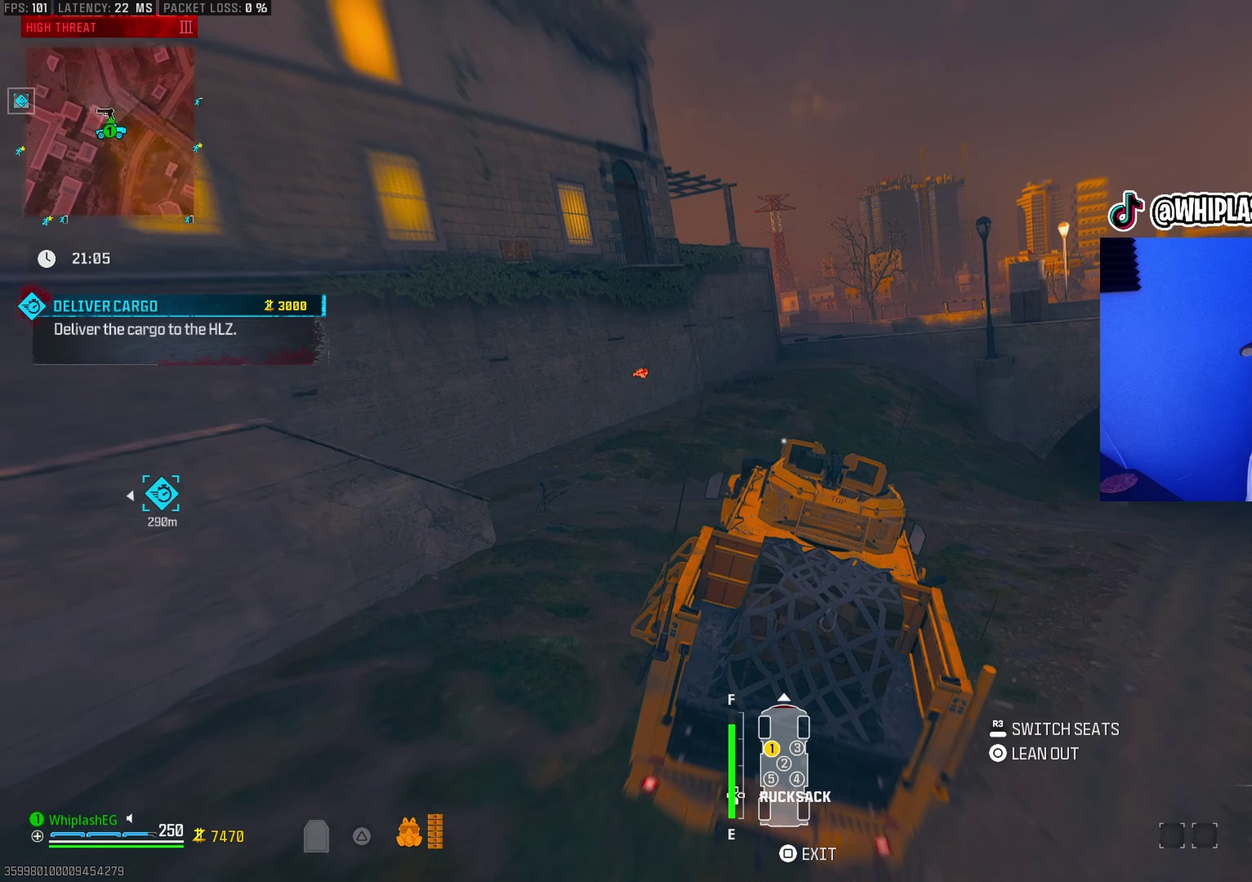
{"dt_ms": 500, "buttons": ["R1"], "left_stick": "center", "right_stick": "center", "events": []}
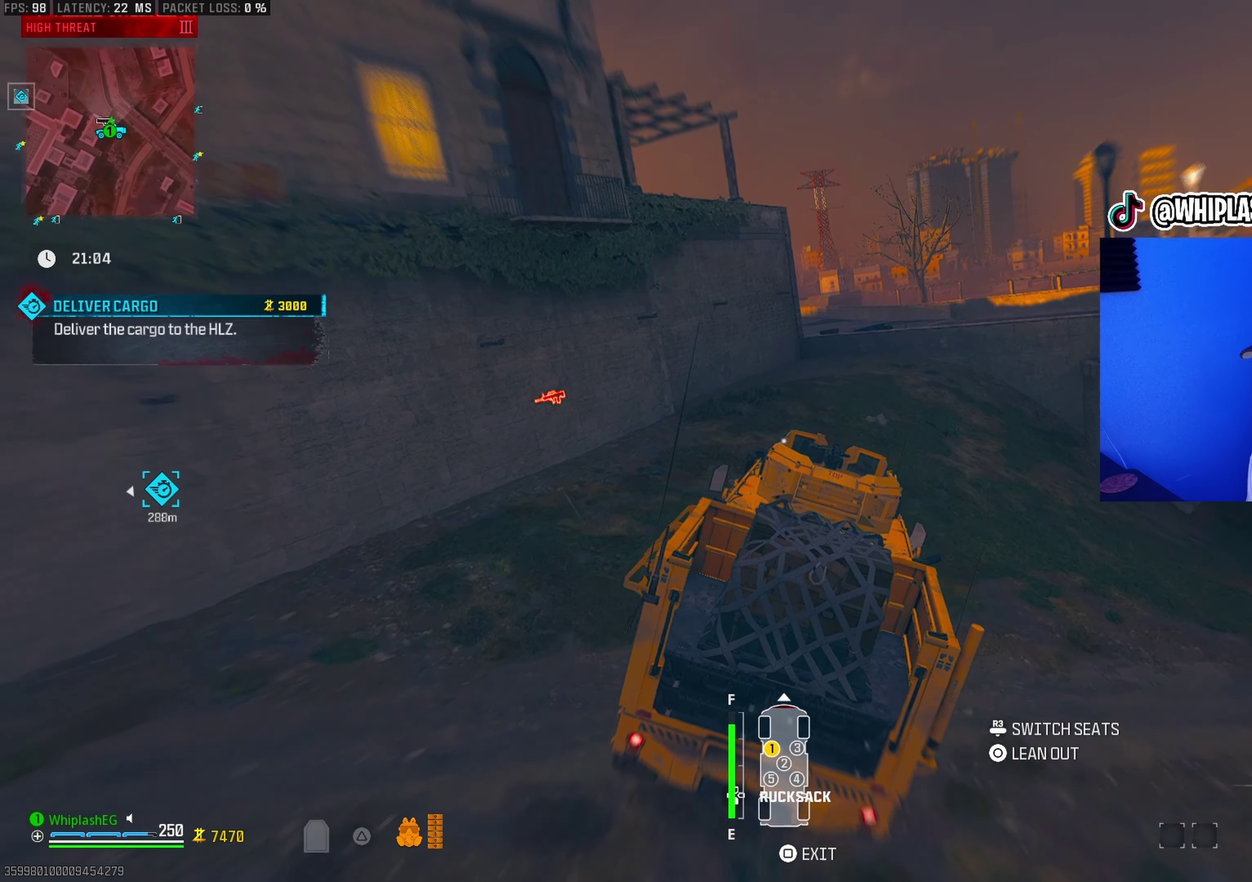
{"dt_ms": 500, "buttons": ["R1"], "left_stick": "center", "right_stick": "center", "events": [[167, "left_stick", "right"], [250, "left_stick", "left"], [483, "left_stick", "center"]]}
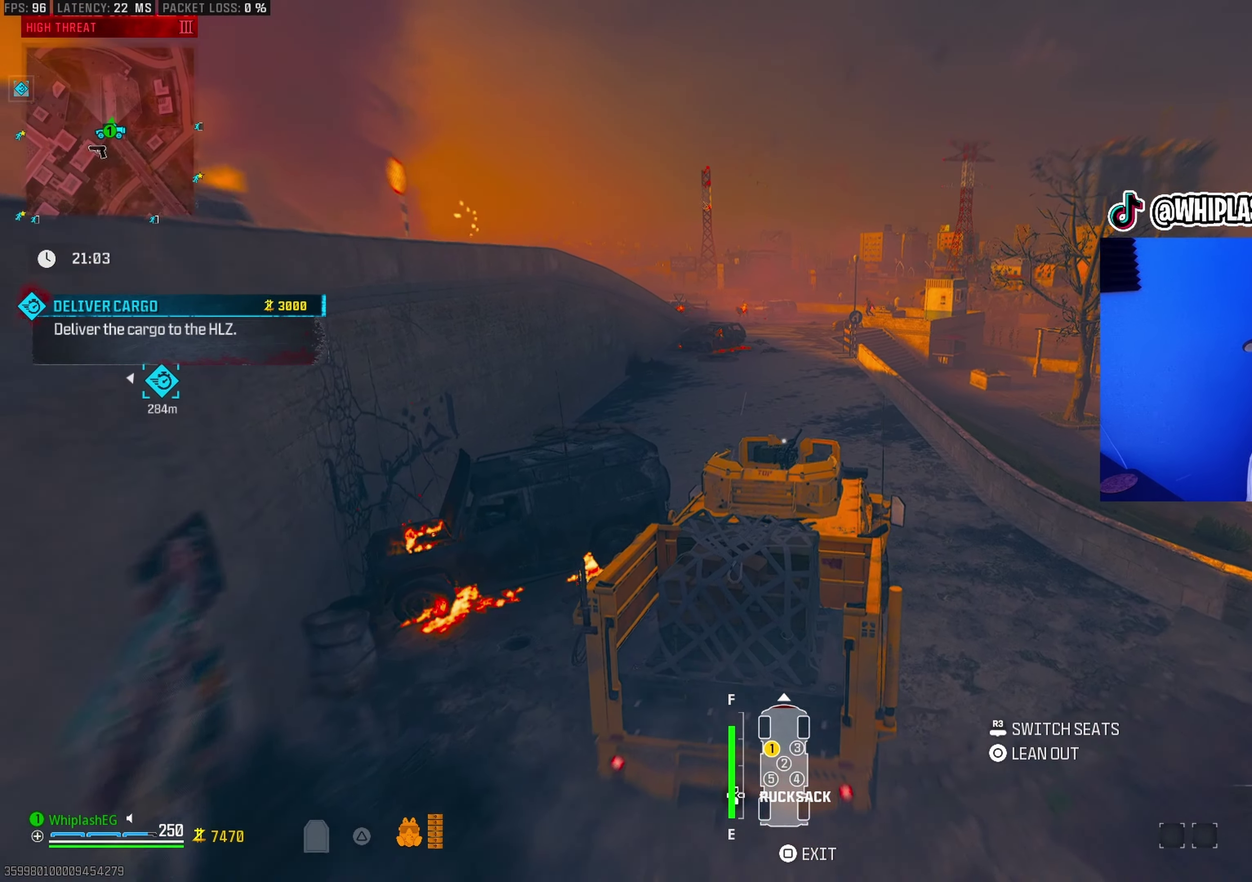
{"dt_ms": 500, "buttons": ["R1"], "left_stick": "left", "right_stick": "center", "events": [[400, "right_stick", "left"], [417, "left_stick", "left"], [450, "right_stick", "center"]]}